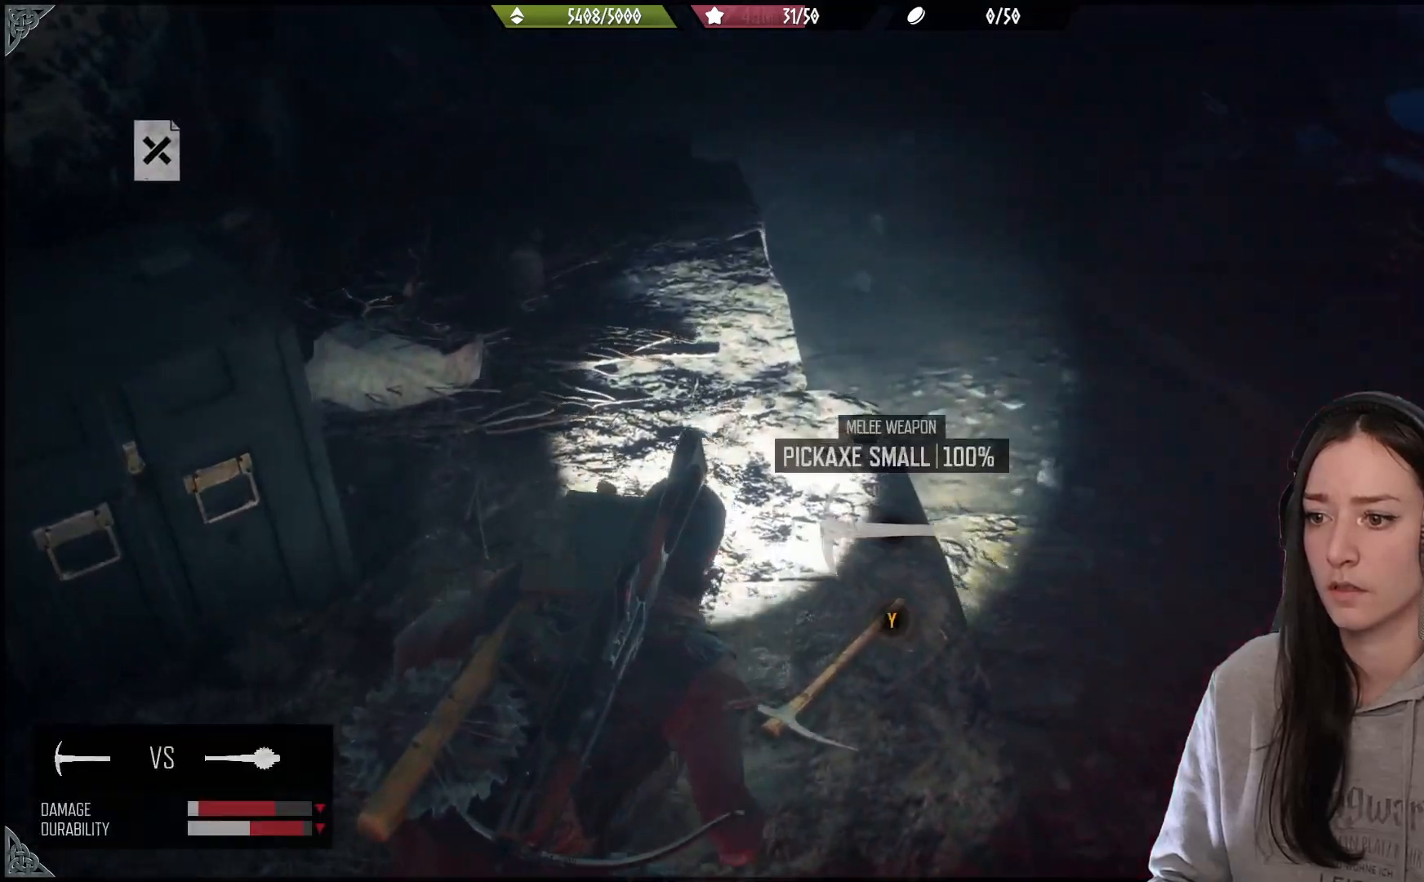
Gameplay with a controller (Xbox layout); each line is a JSON object with the inputs held at the frame after it. "events" lists button and stick changes between this image and that frame as [ms after this image, input, new state], when the widget could be followed in between.
{"buttons": [], "left_stick": "up-left", "right_stick": "up-left", "events": [[133, "left_stick", "up-left"], [167, "right_stick", "left"], [417, "right_stick", "up-left"]]}
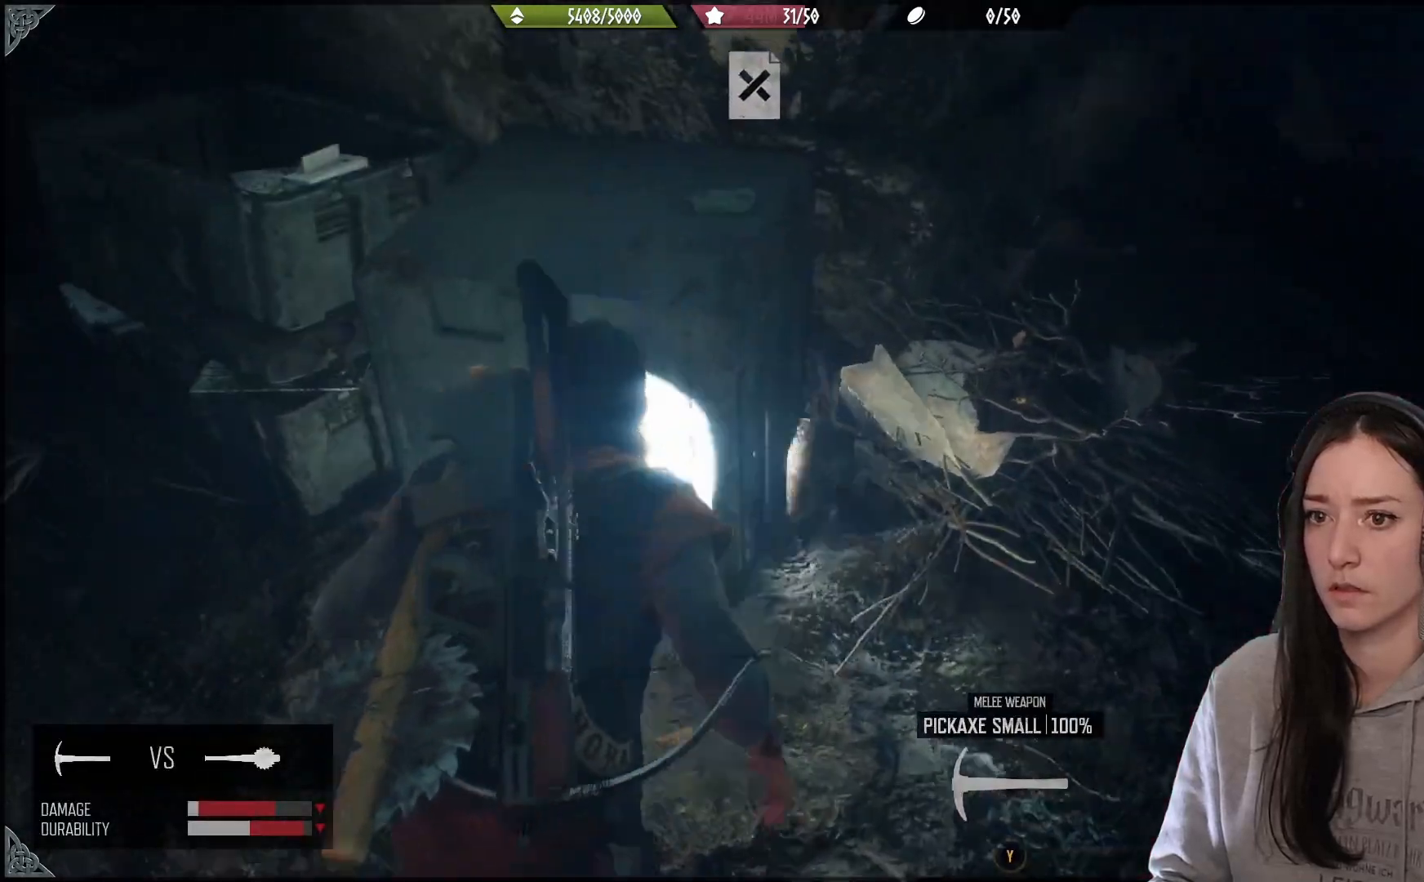
{"buttons": ["X"], "left_stick": "center", "right_stick": "center", "events": [[33, "right_stick", "center"], [117, "left_stick", "up-right"], [200, "left_stick", "center"], [500, "X", "down"]]}
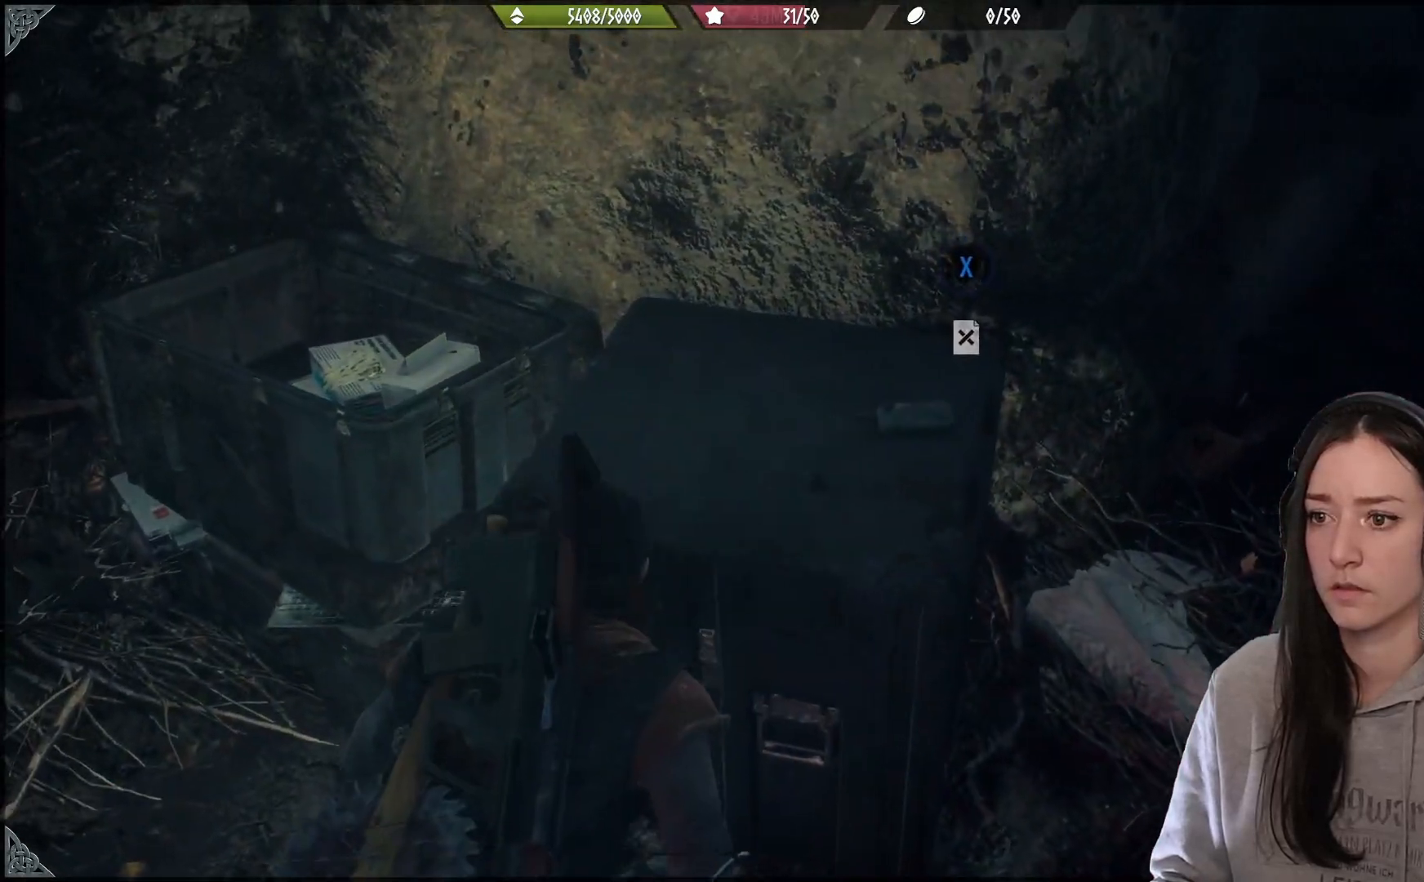
{"buttons": [], "left_stick": "center", "right_stick": "center", "events": [[283, "X", "up"]]}
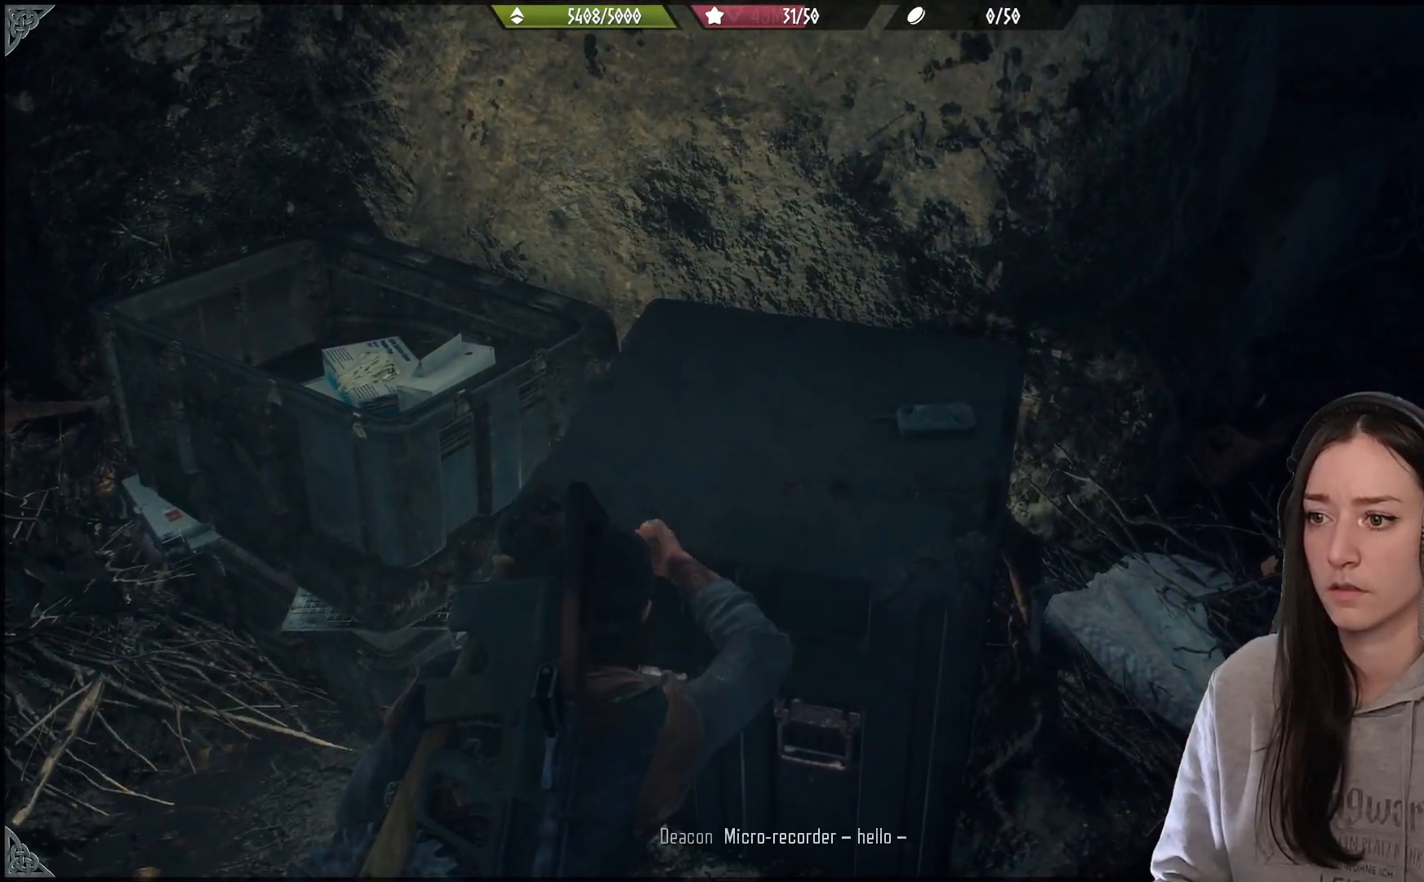
{"buttons": [], "left_stick": "center", "right_stick": "center", "events": []}
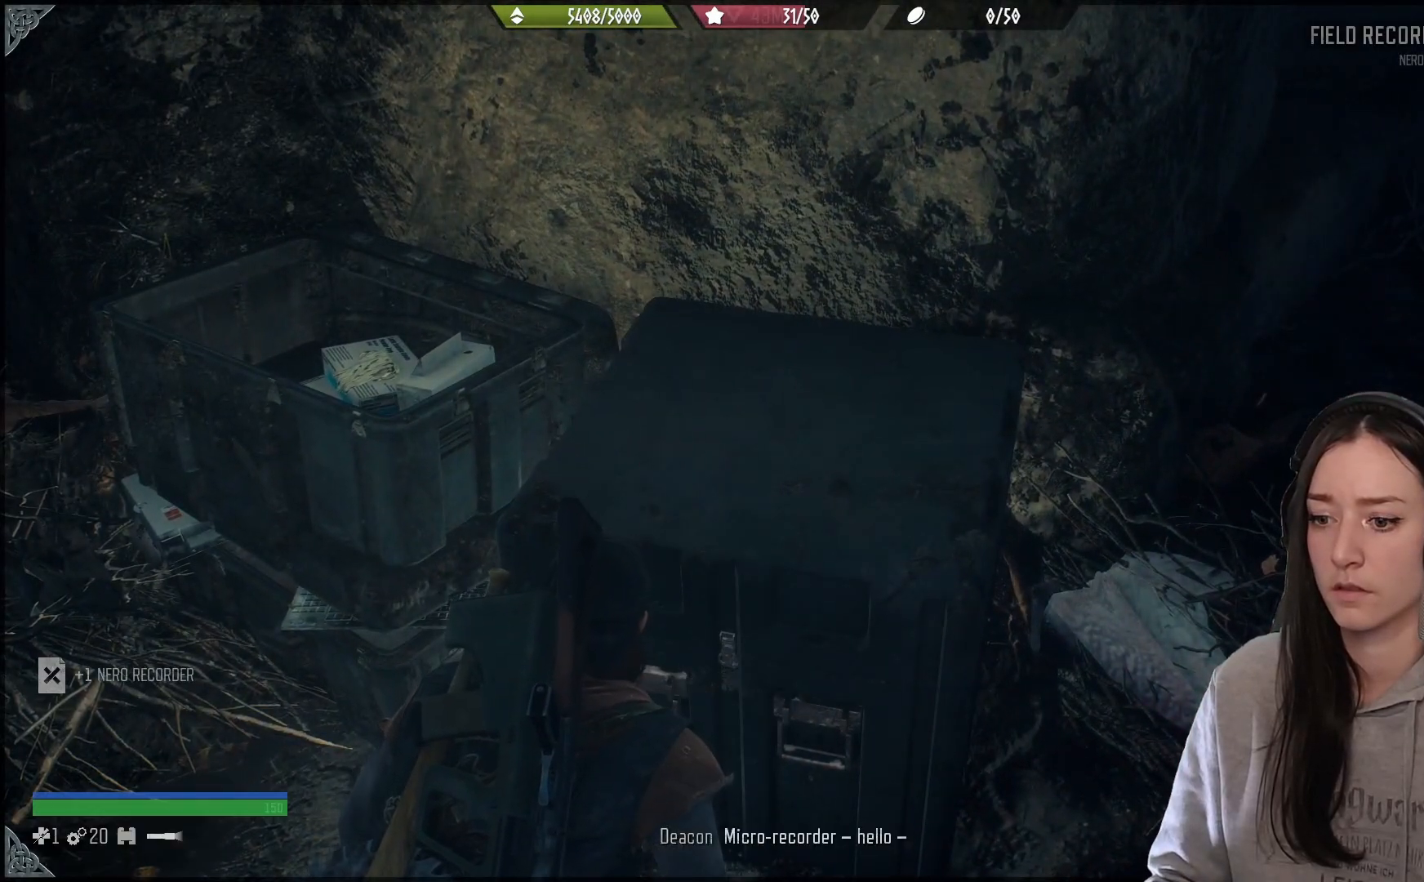
{"buttons": [], "left_stick": "up-left", "right_stick": "up-left", "events": [[117, "left_stick", "left"], [200, "right_stick", "up-left"], [500, "left_stick", "up-left"]]}
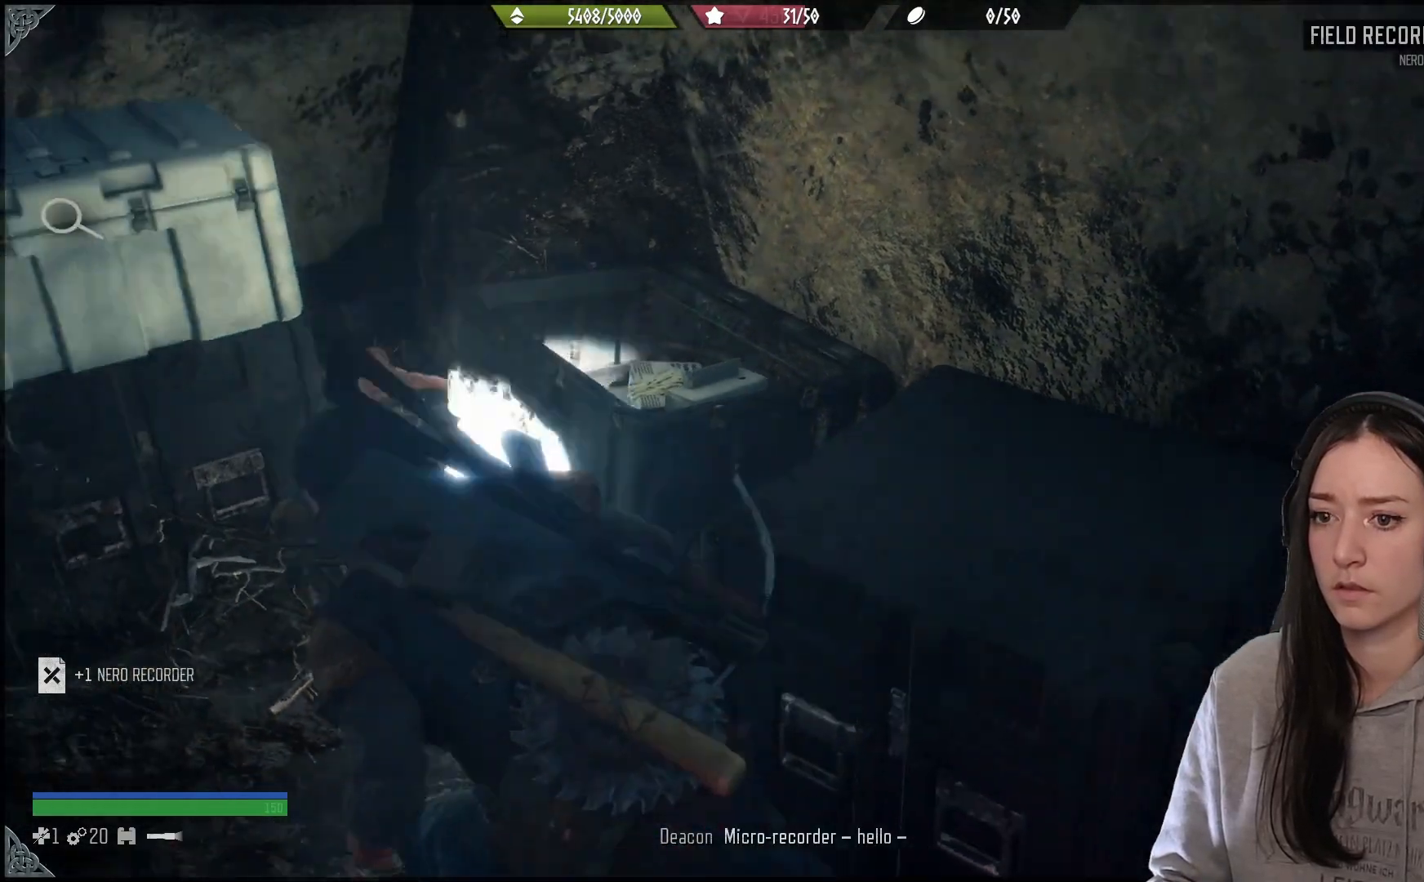
{"buttons": [], "left_stick": "center", "right_stick": "center", "events": [[267, "right_stick", "center"], [300, "left_stick", "center"]]}
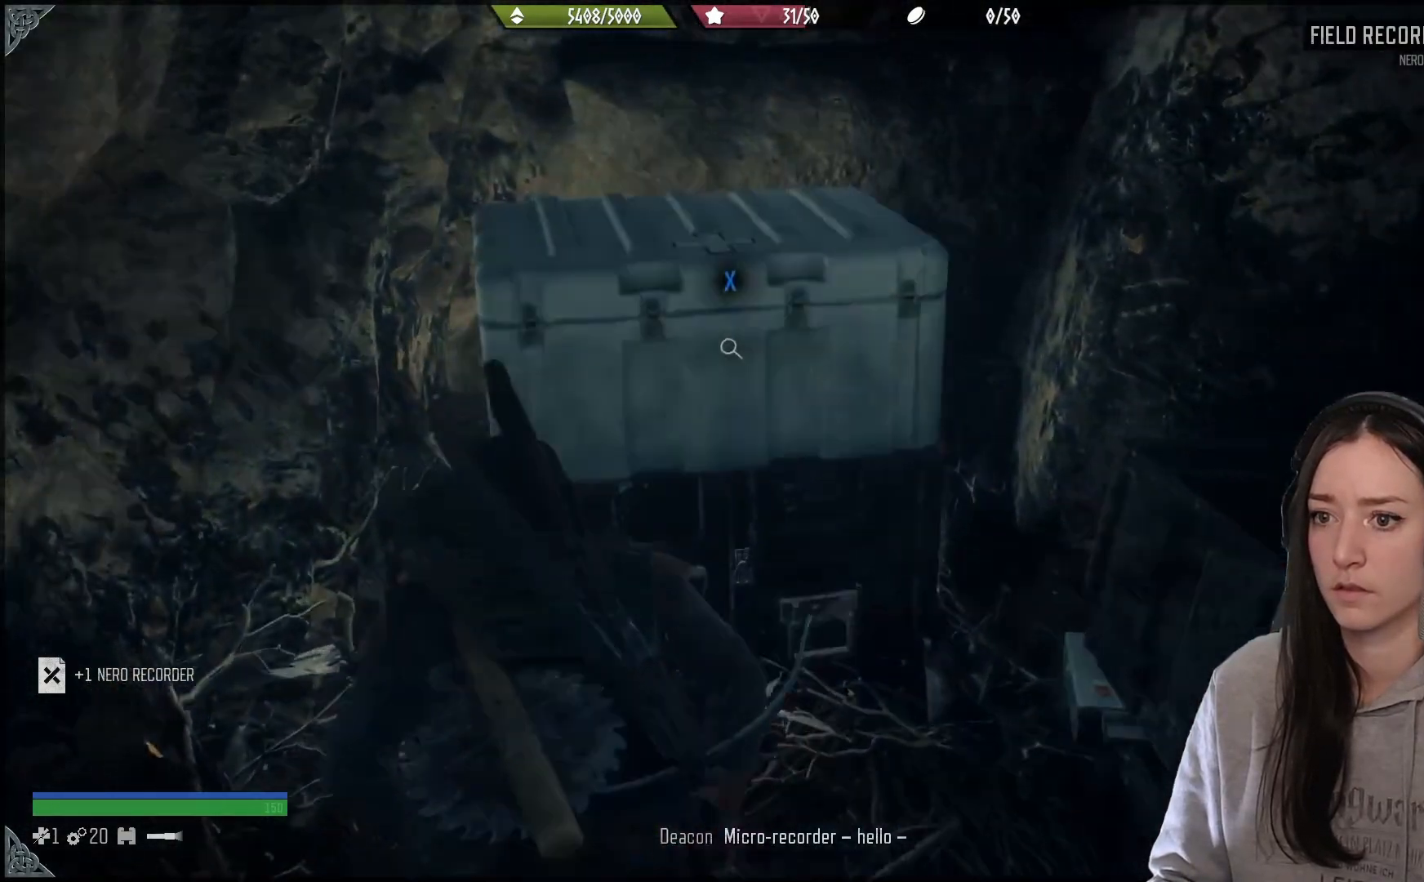
{"buttons": [], "left_stick": "center", "right_stick": "center", "events": []}
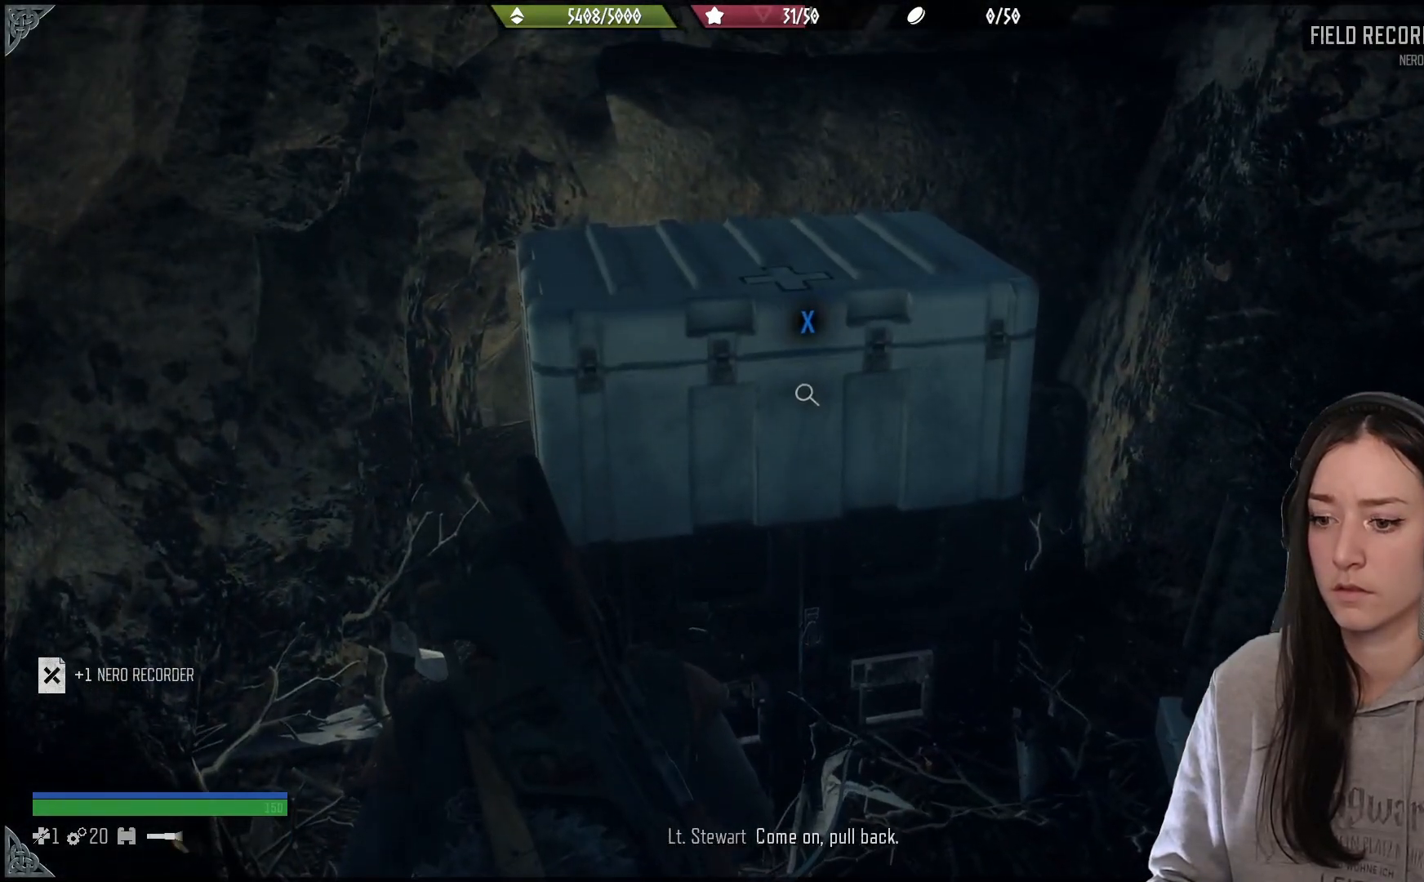
{"buttons": [], "left_stick": "center", "right_stick": "center", "events": [[300, "right_stick", "up-right"], [467, "right_stick", "center"]]}
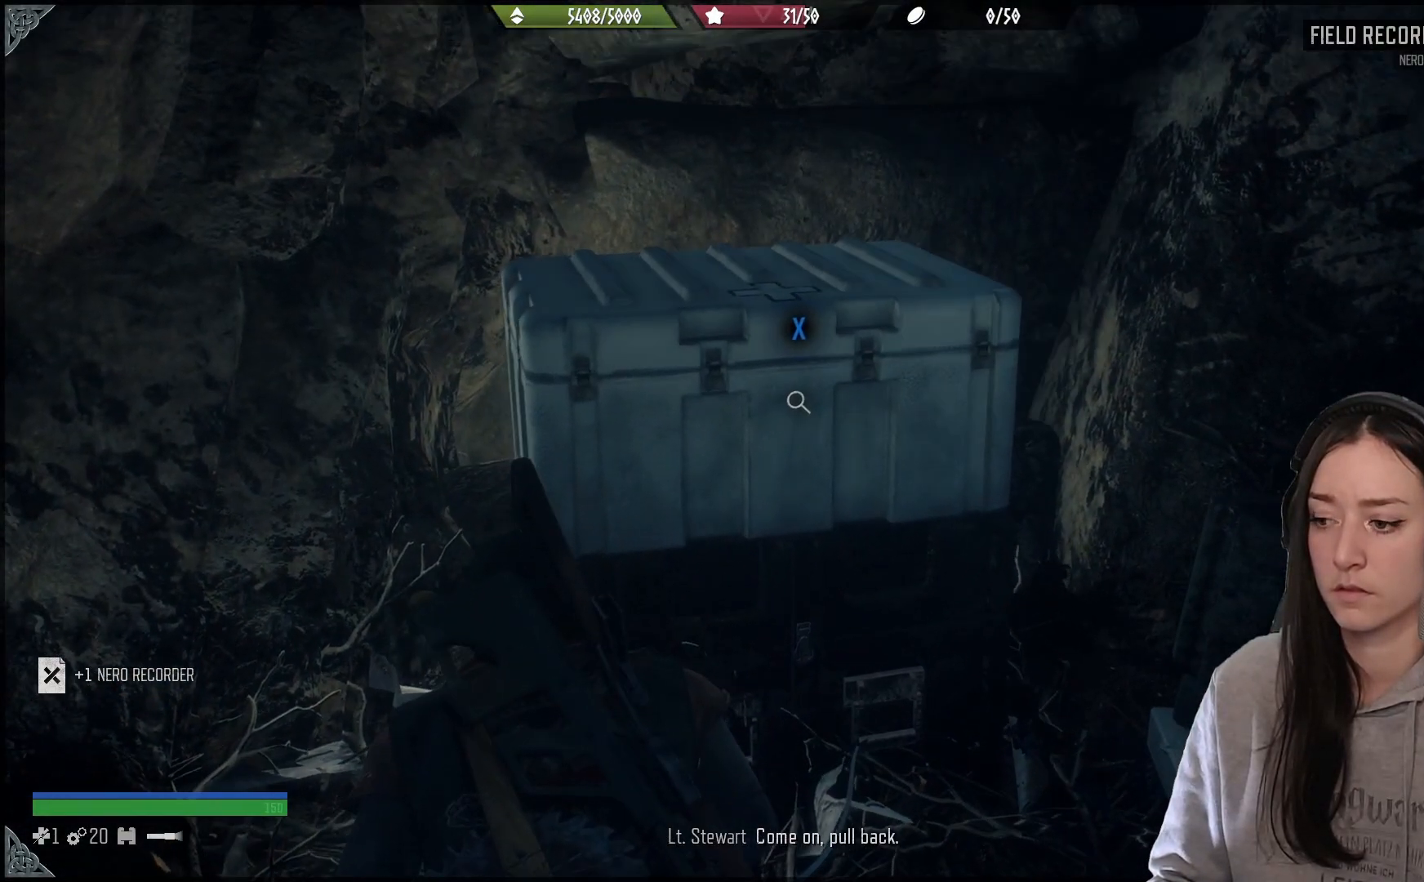
{"buttons": [], "left_stick": "center", "right_stick": "center", "events": []}
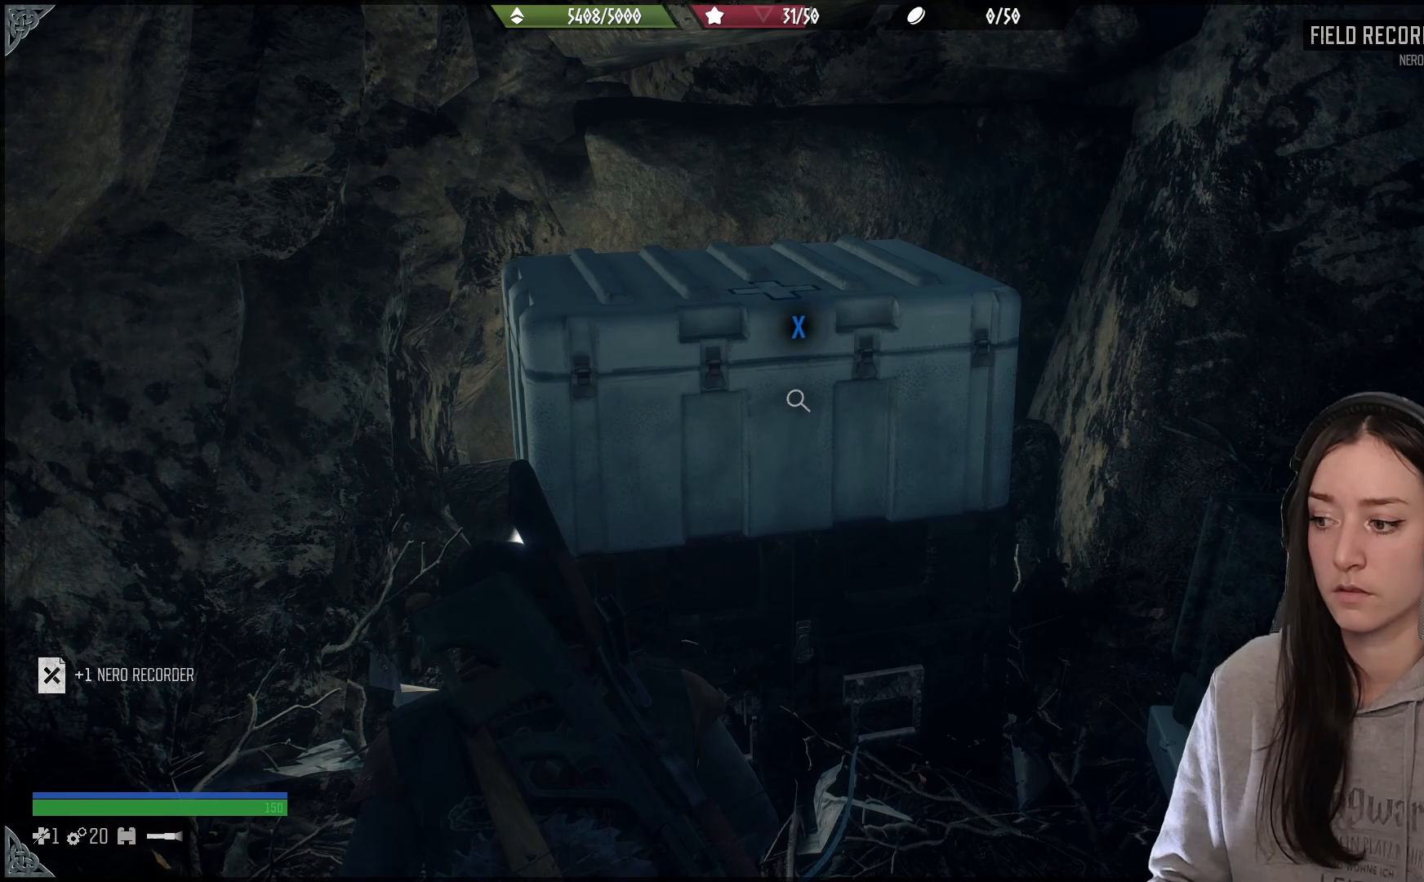
{"buttons": [], "left_stick": "center", "right_stick": "center", "events": []}
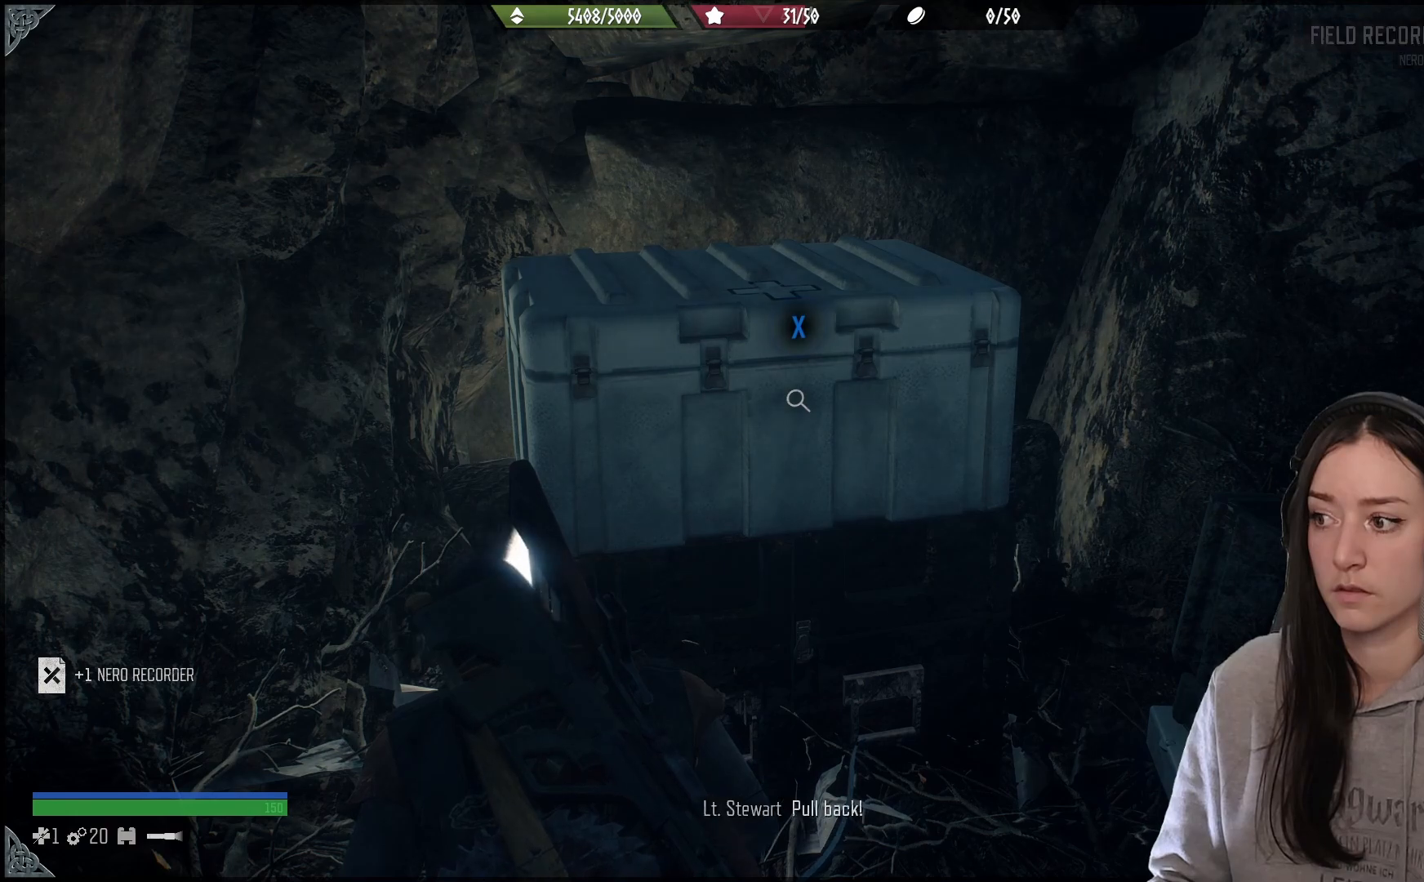
{"buttons": [], "left_stick": "center", "right_stick": "center", "events": []}
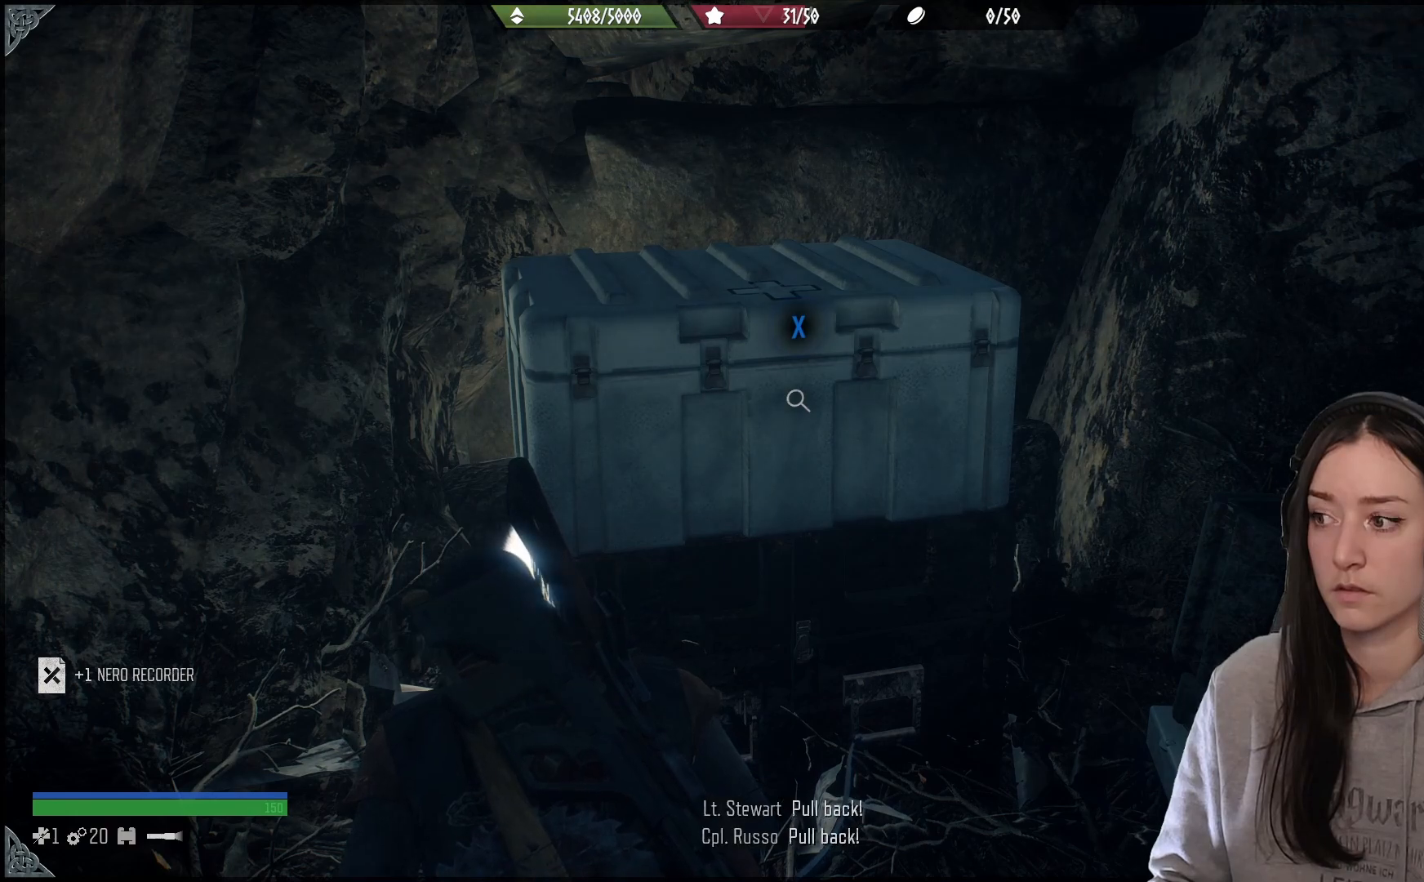
{"buttons": [], "left_stick": "center", "right_stick": "center", "events": []}
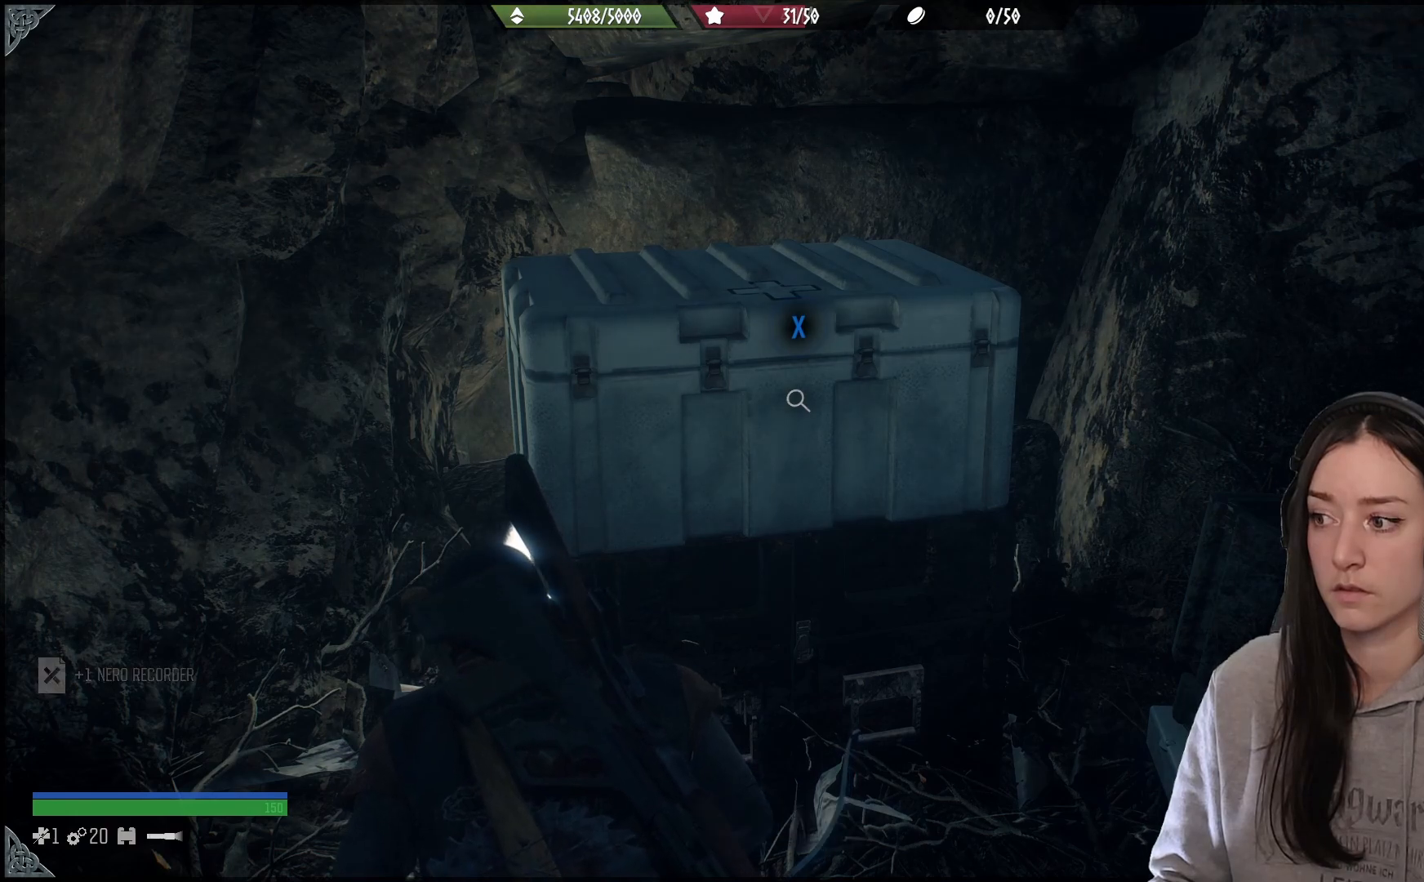
{"buttons": [], "left_stick": "center", "right_stick": "center", "events": []}
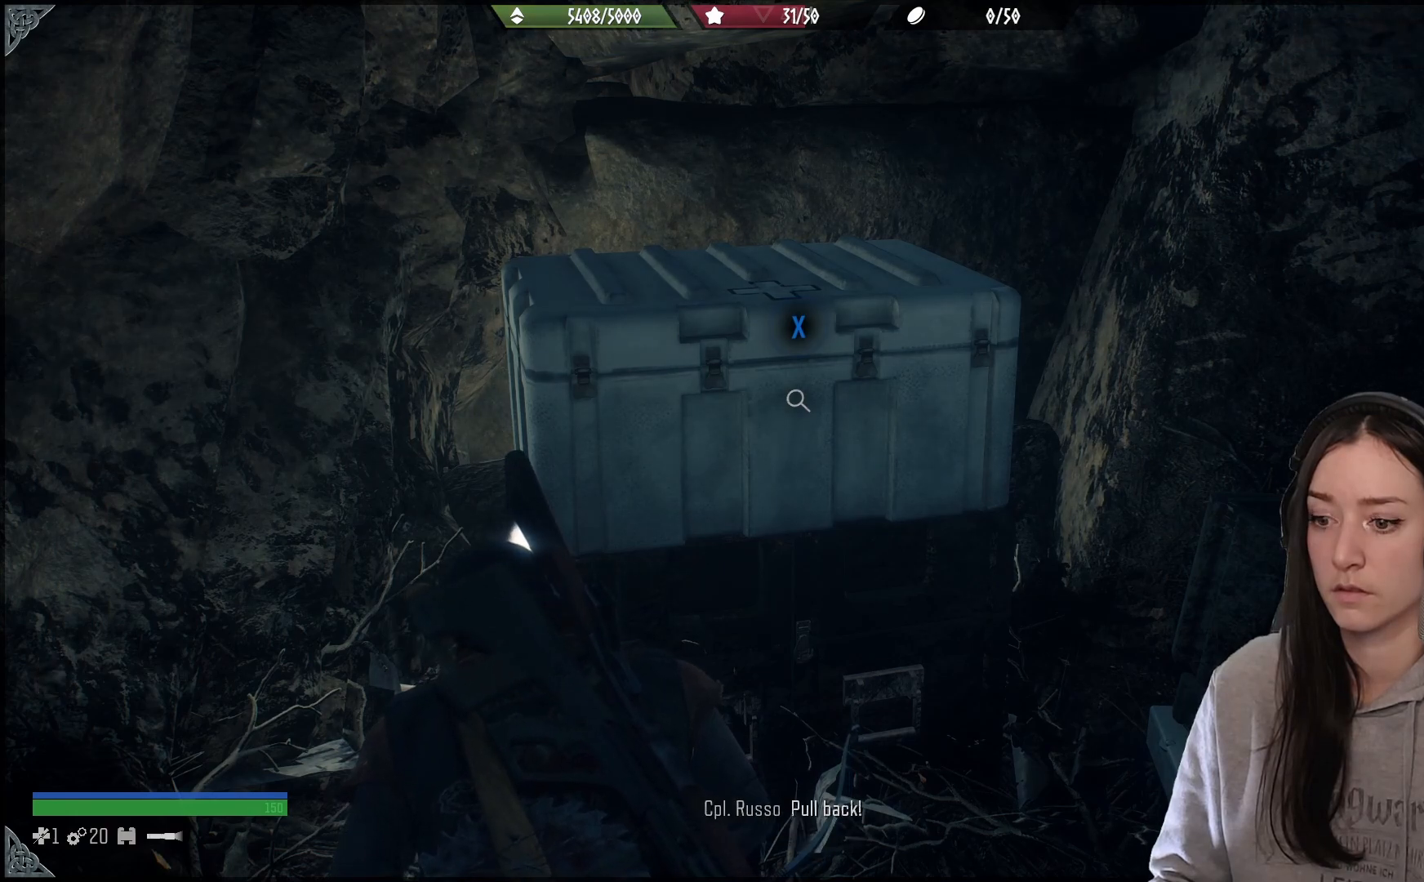
{"buttons": [], "left_stick": "center", "right_stick": "center", "events": []}
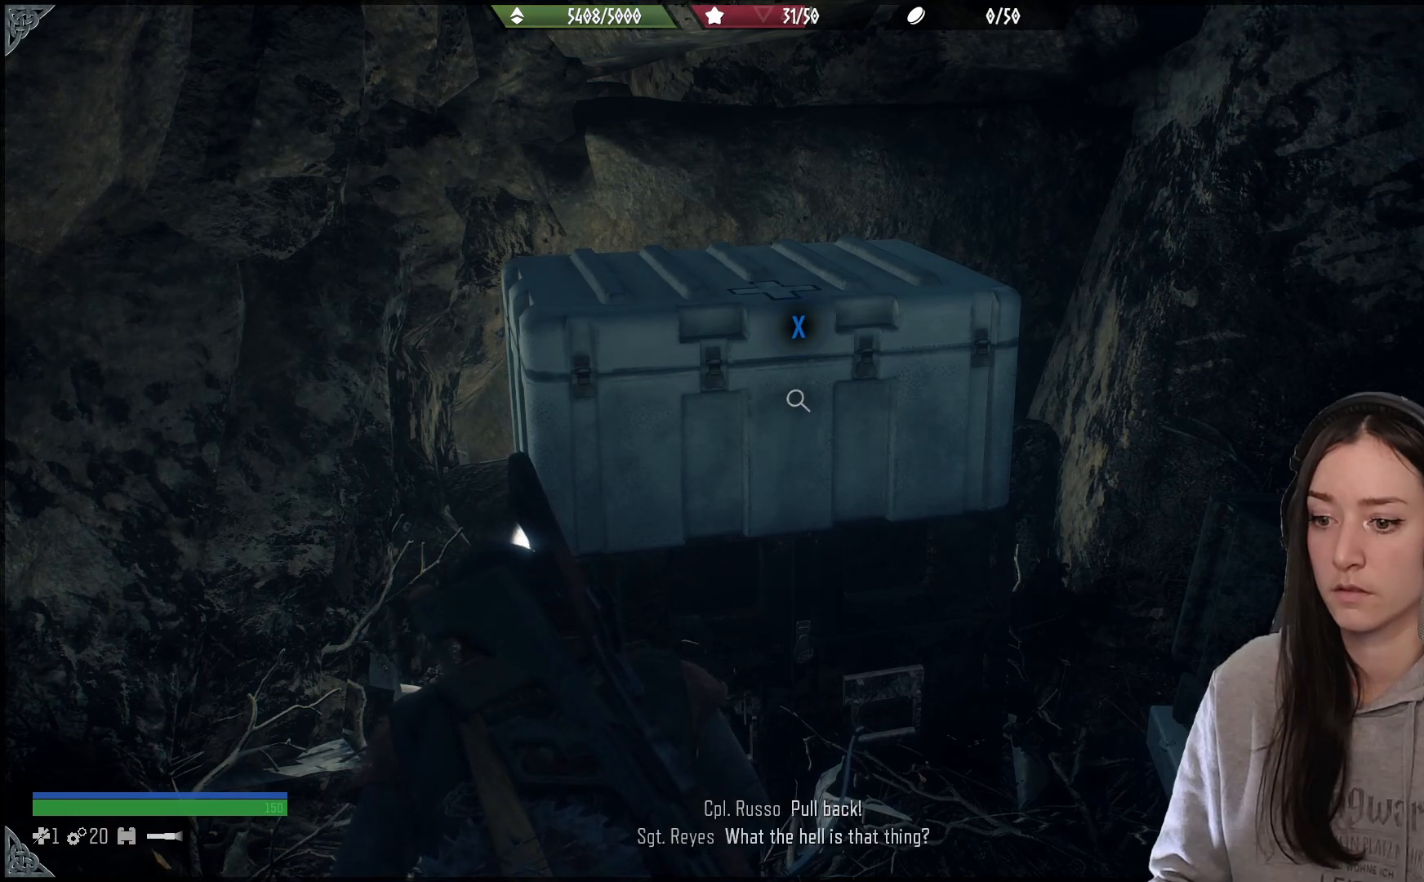
{"buttons": [], "left_stick": "center", "right_stick": "up-left", "events": [[300, "right_stick", "left"], [350, "right_stick", "up-left"]]}
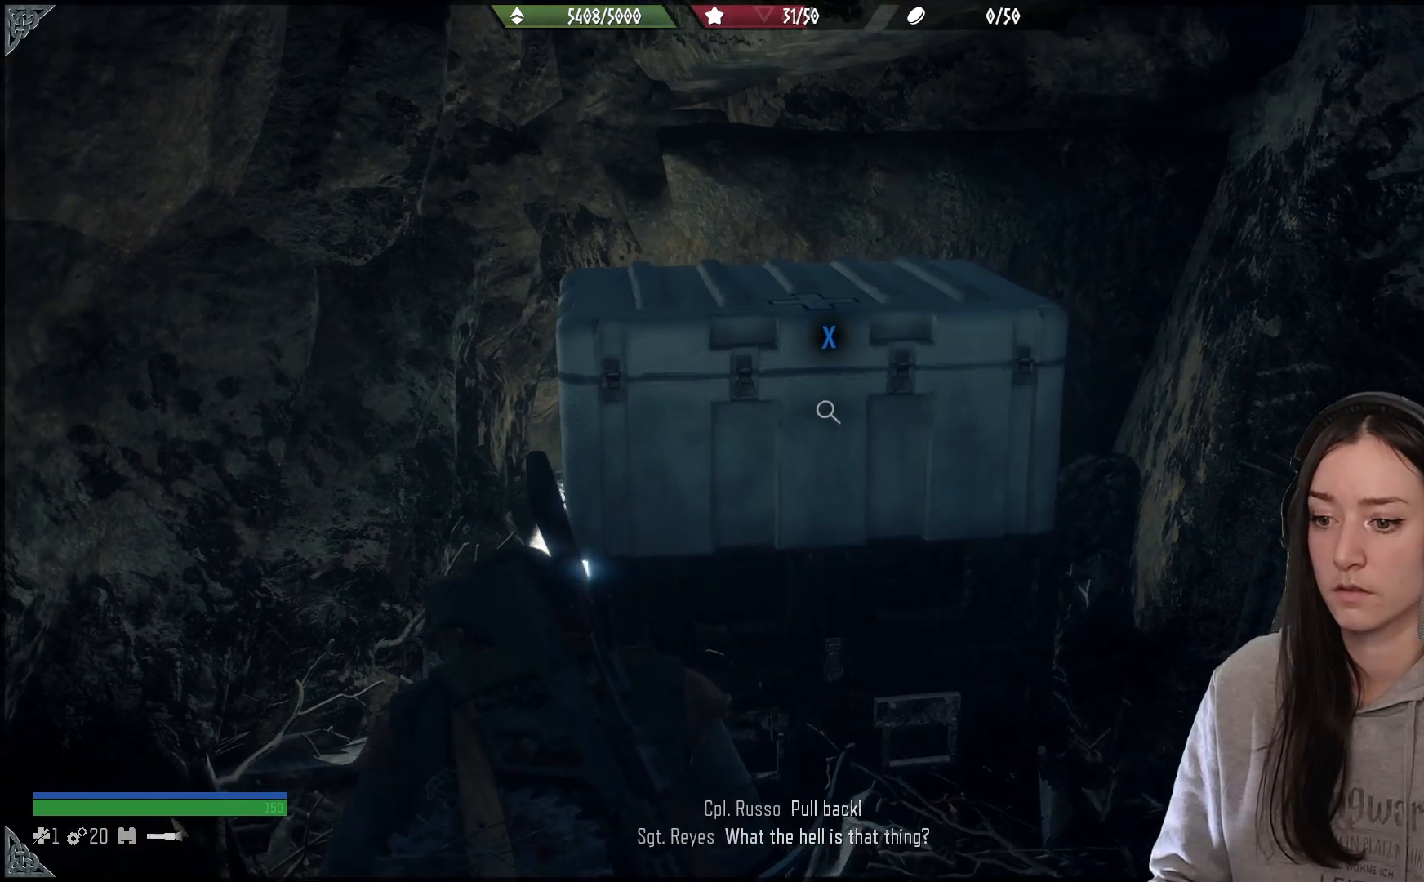
{"buttons": [], "left_stick": "center", "right_stick": "left", "events": [[133, "right_stick", "left"]]}
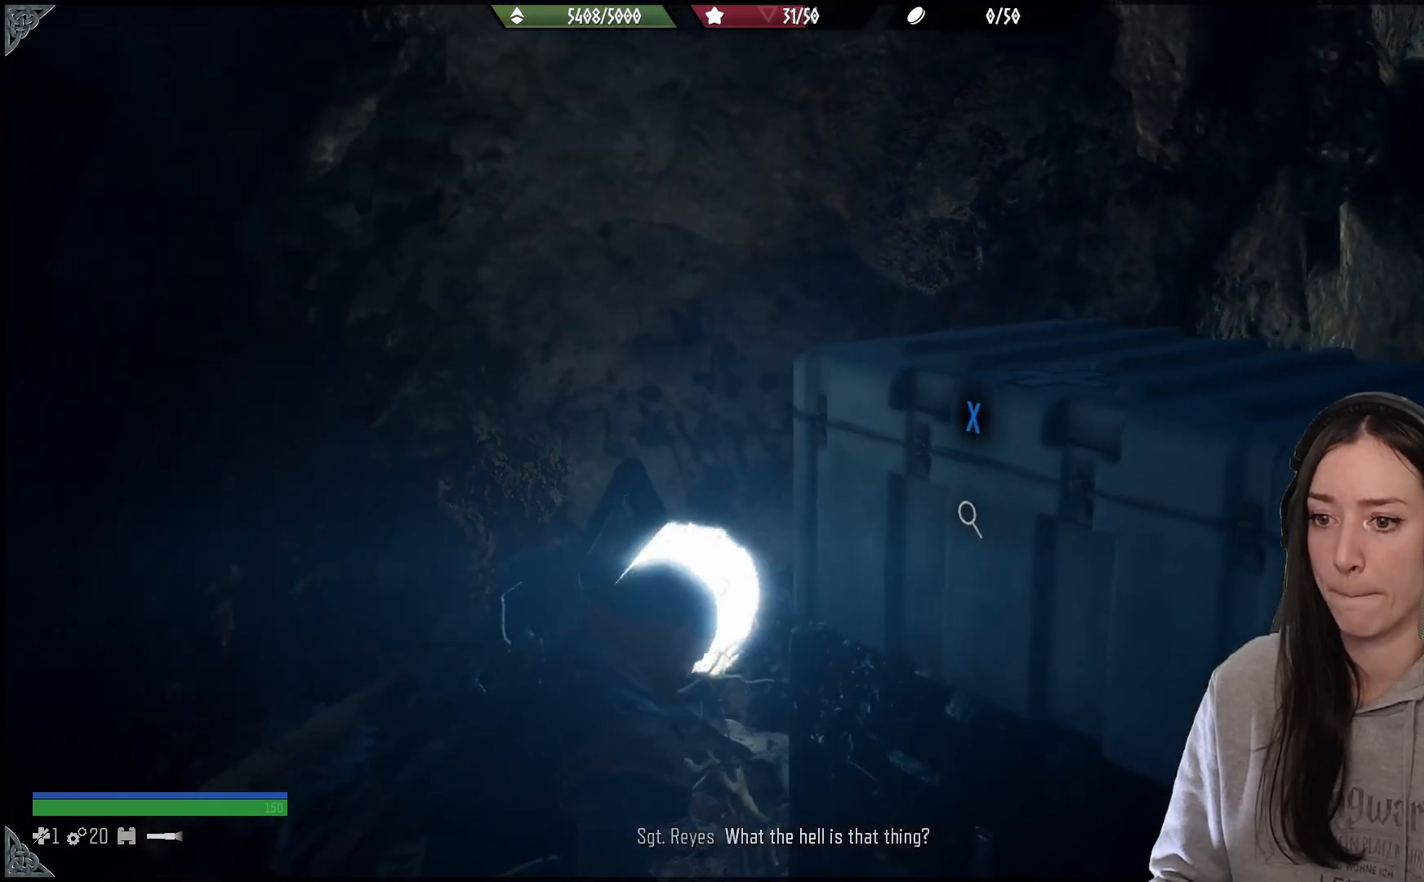
{"buttons": [], "left_stick": "center", "right_stick": "center", "events": [[467, "right_stick", "center"]]}
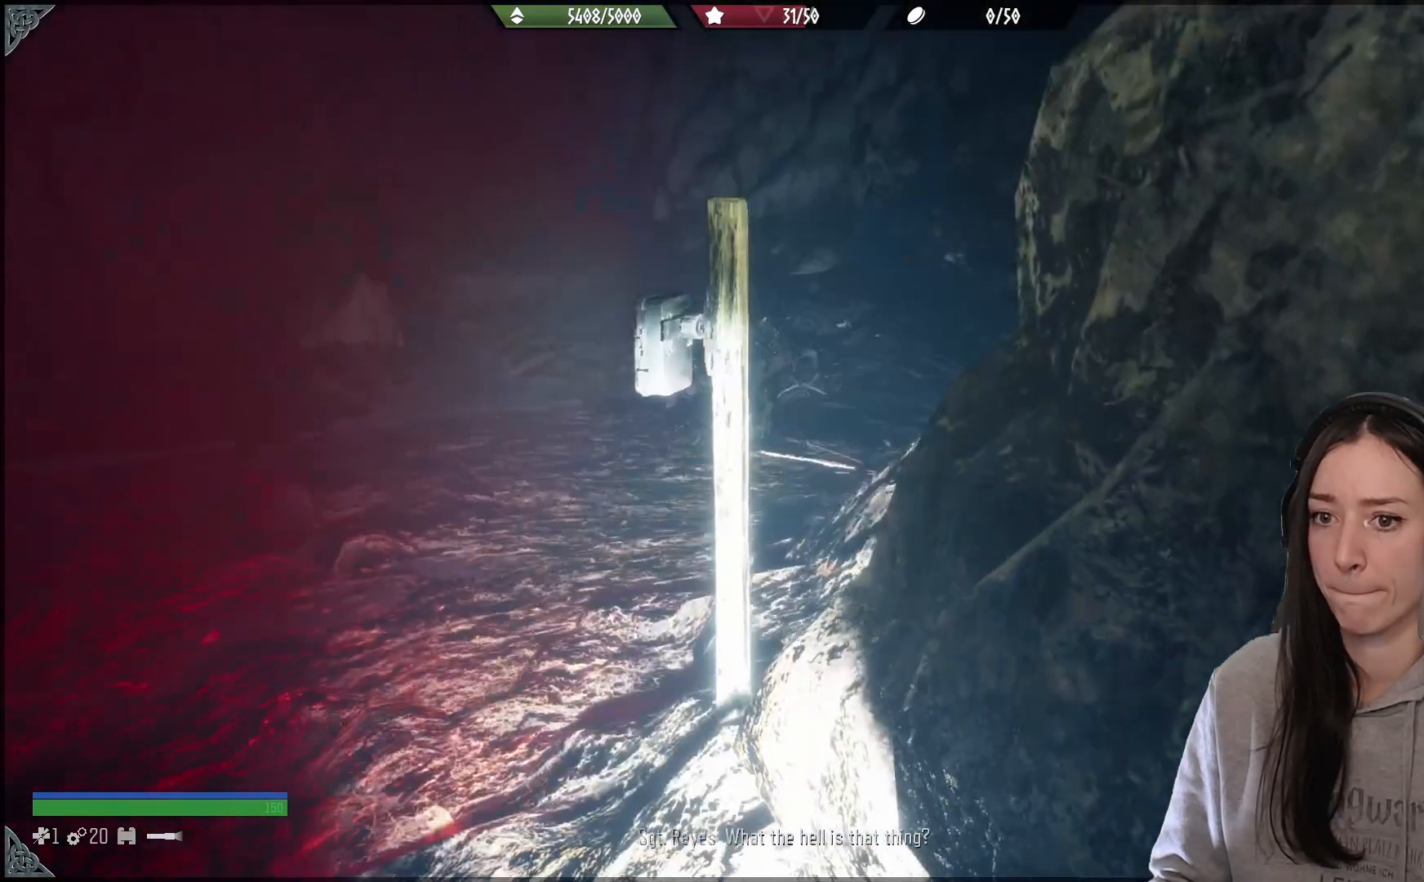
{"buttons": [], "left_stick": "center", "right_stick": "right", "events": [[267, "right_stick", "down-right"], [317, "right_stick", "right"]]}
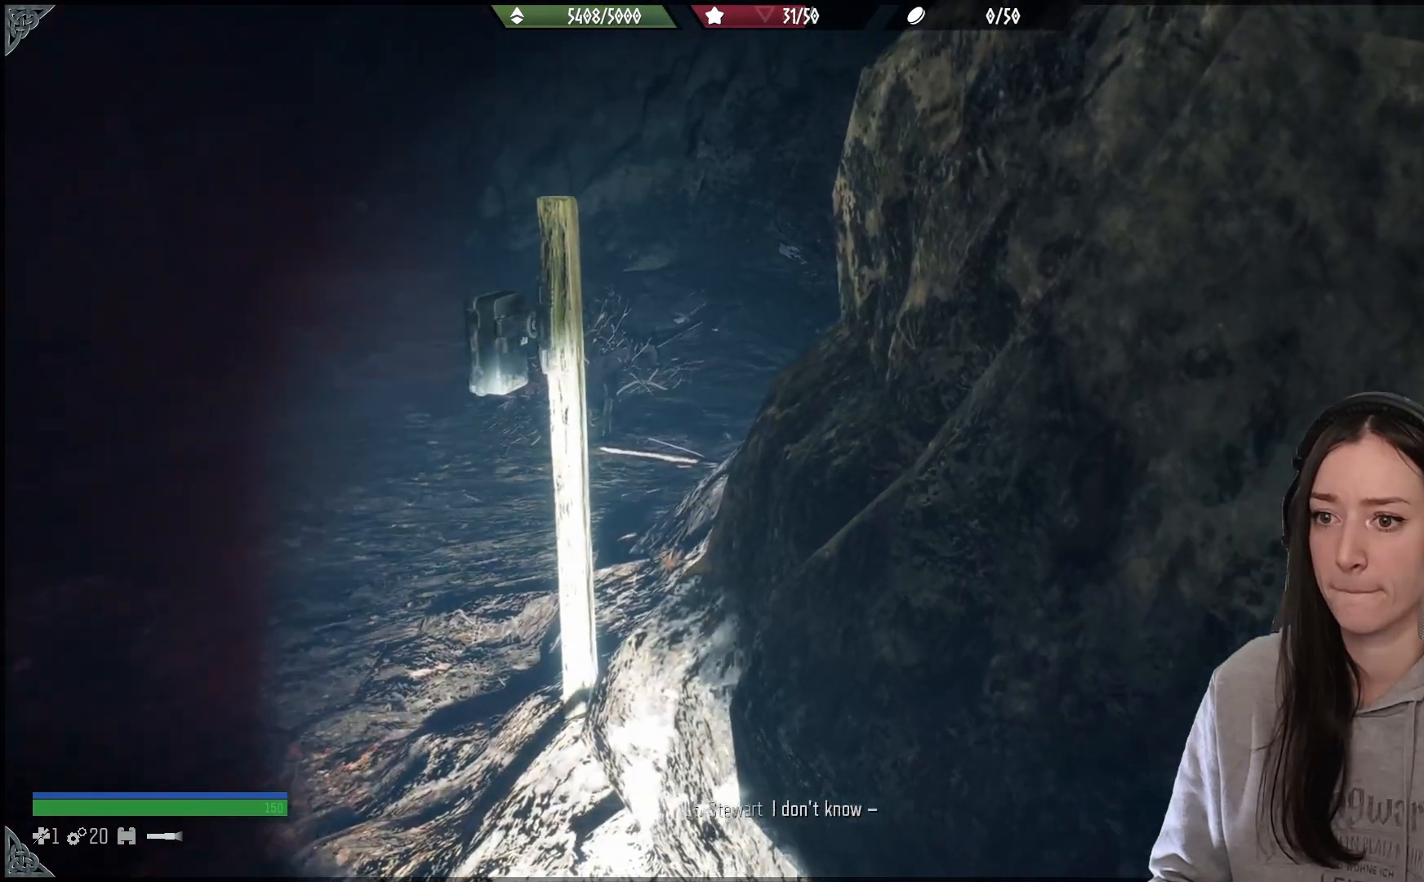
{"buttons": [], "left_stick": "center", "right_stick": "right", "events": []}
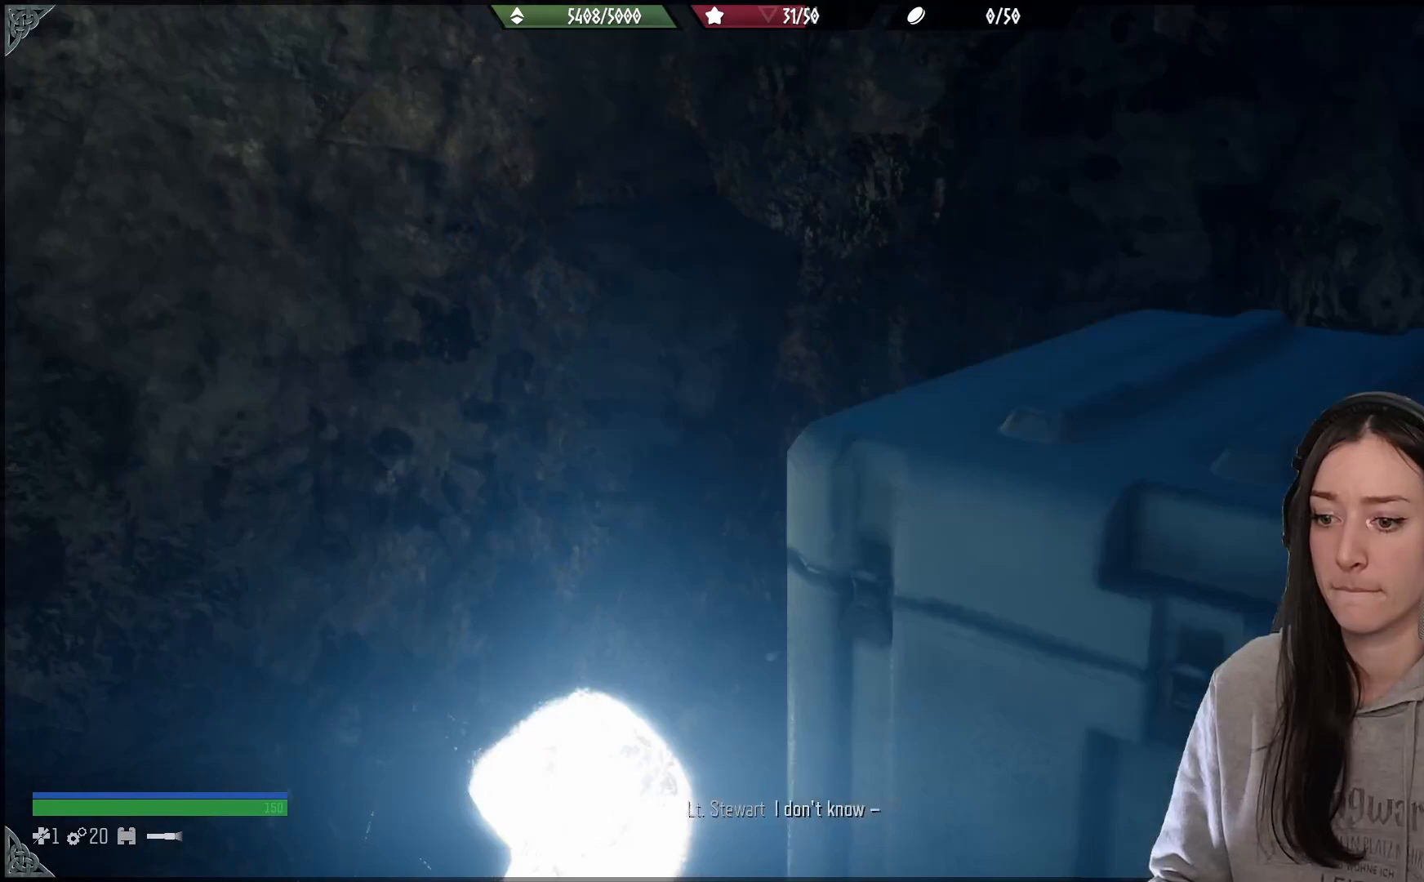
{"buttons": [], "left_stick": "center", "right_stick": "center", "events": [[217, "right_stick", "center"]]}
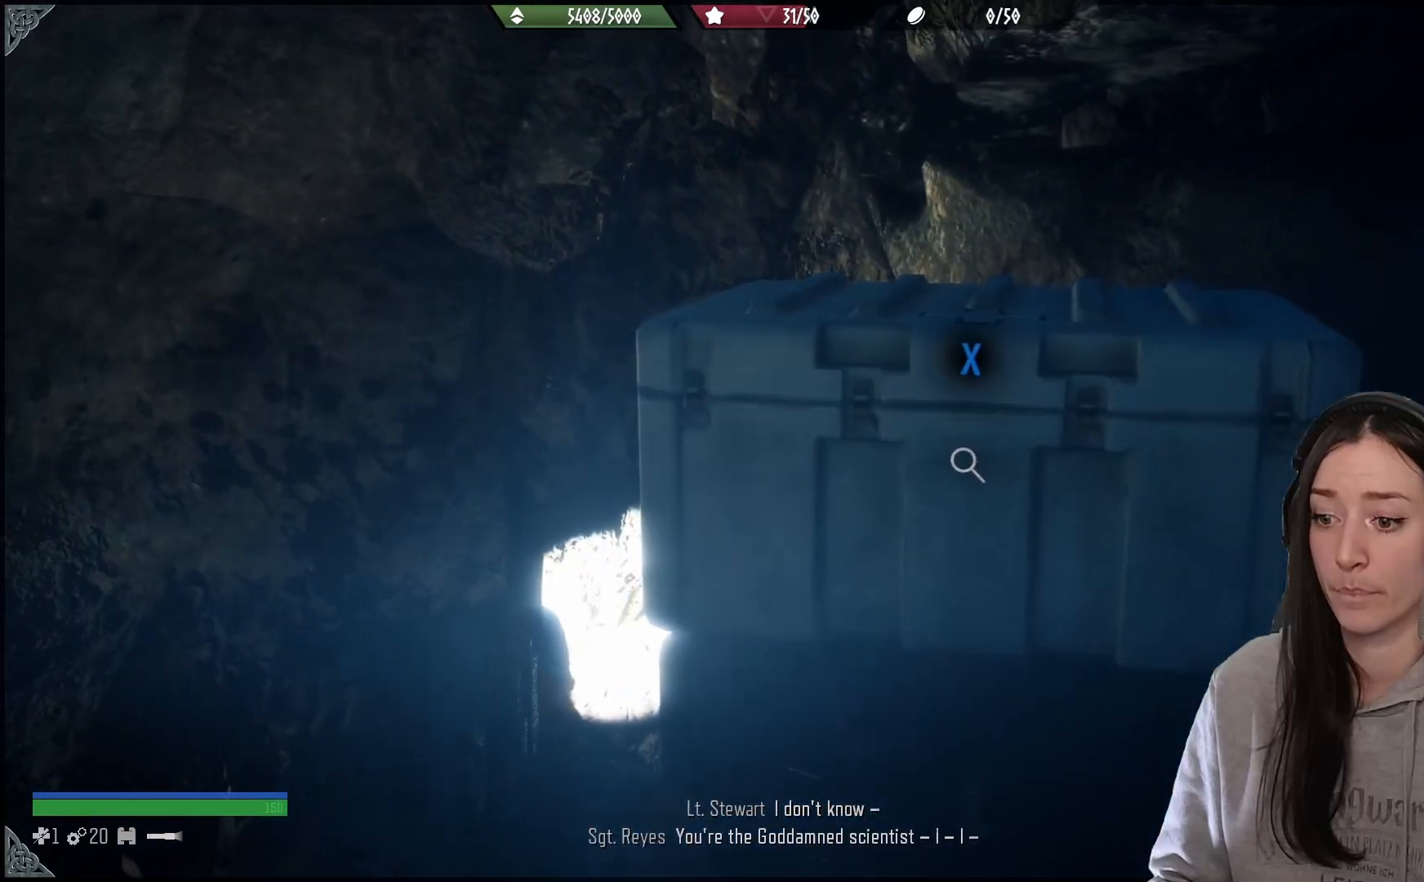
{"buttons": [], "left_stick": "center", "right_stick": "right", "events": [[400, "right_stick", "right"]]}
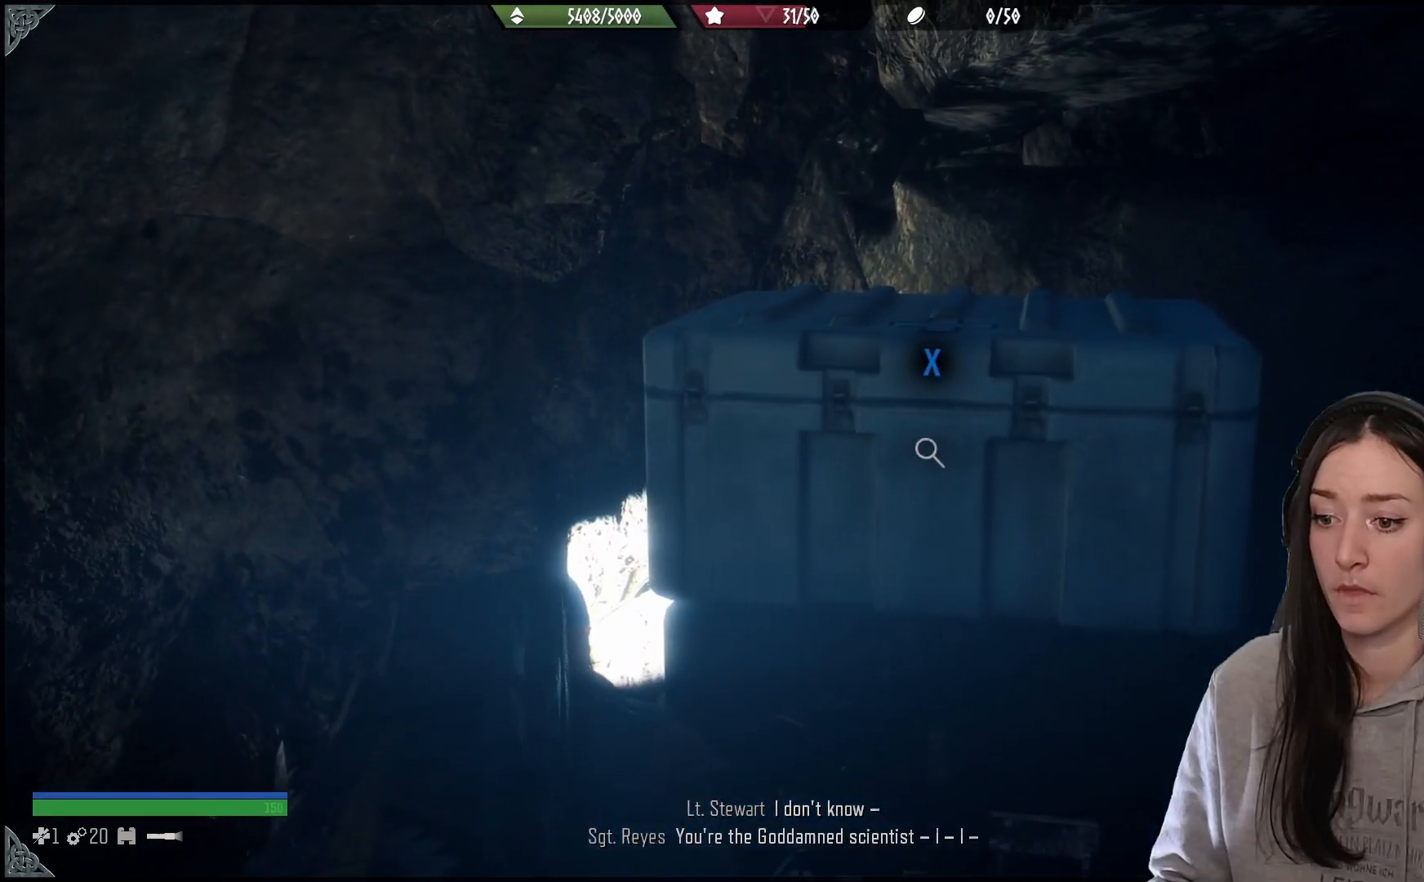
{"buttons": [], "left_stick": "center", "right_stick": "center", "events": [[383, "right_stick", "center"]]}
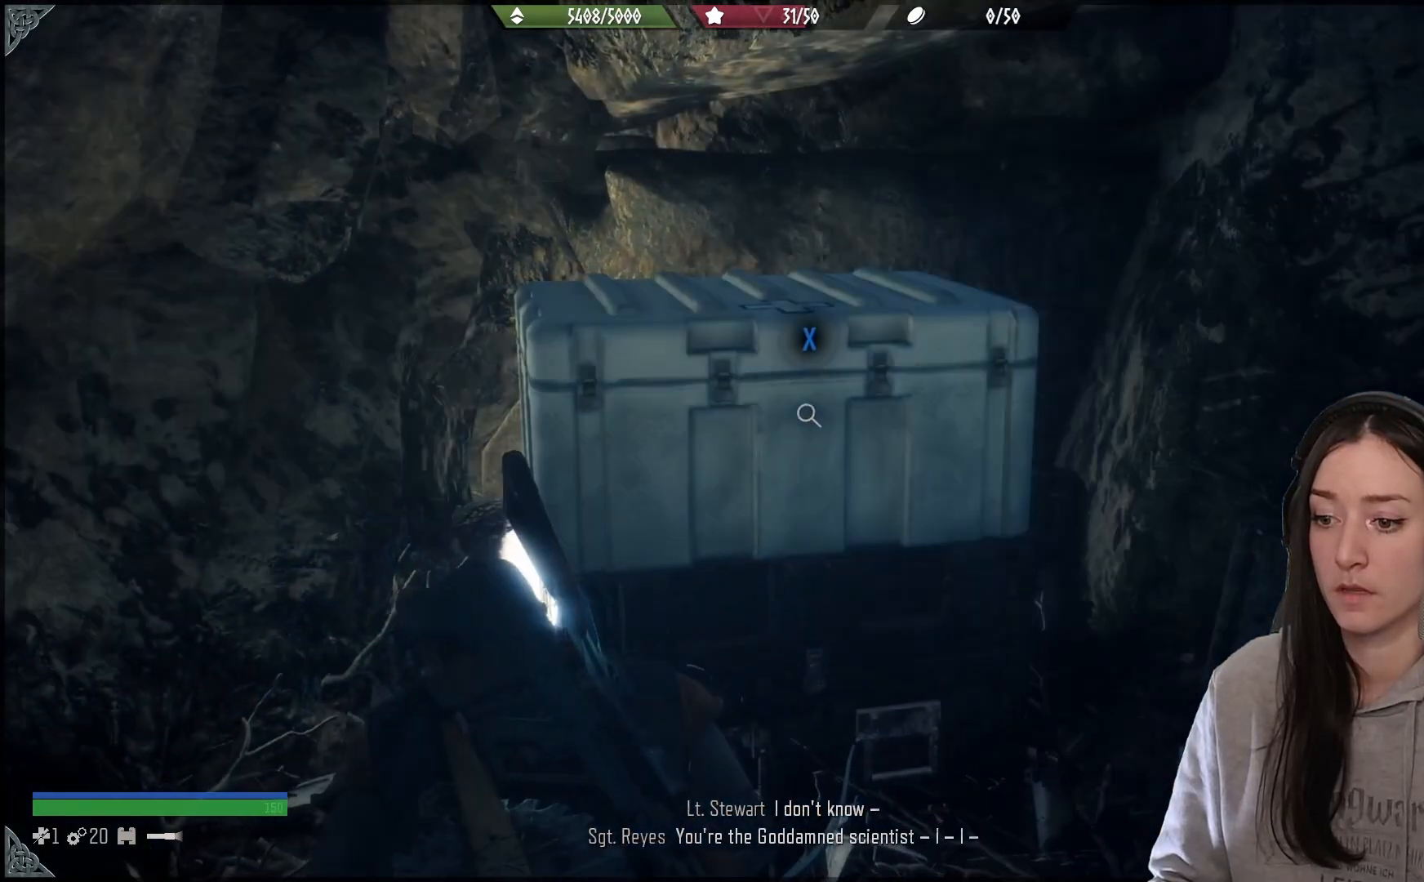
{"buttons": [], "left_stick": "center", "right_stick": "center", "events": []}
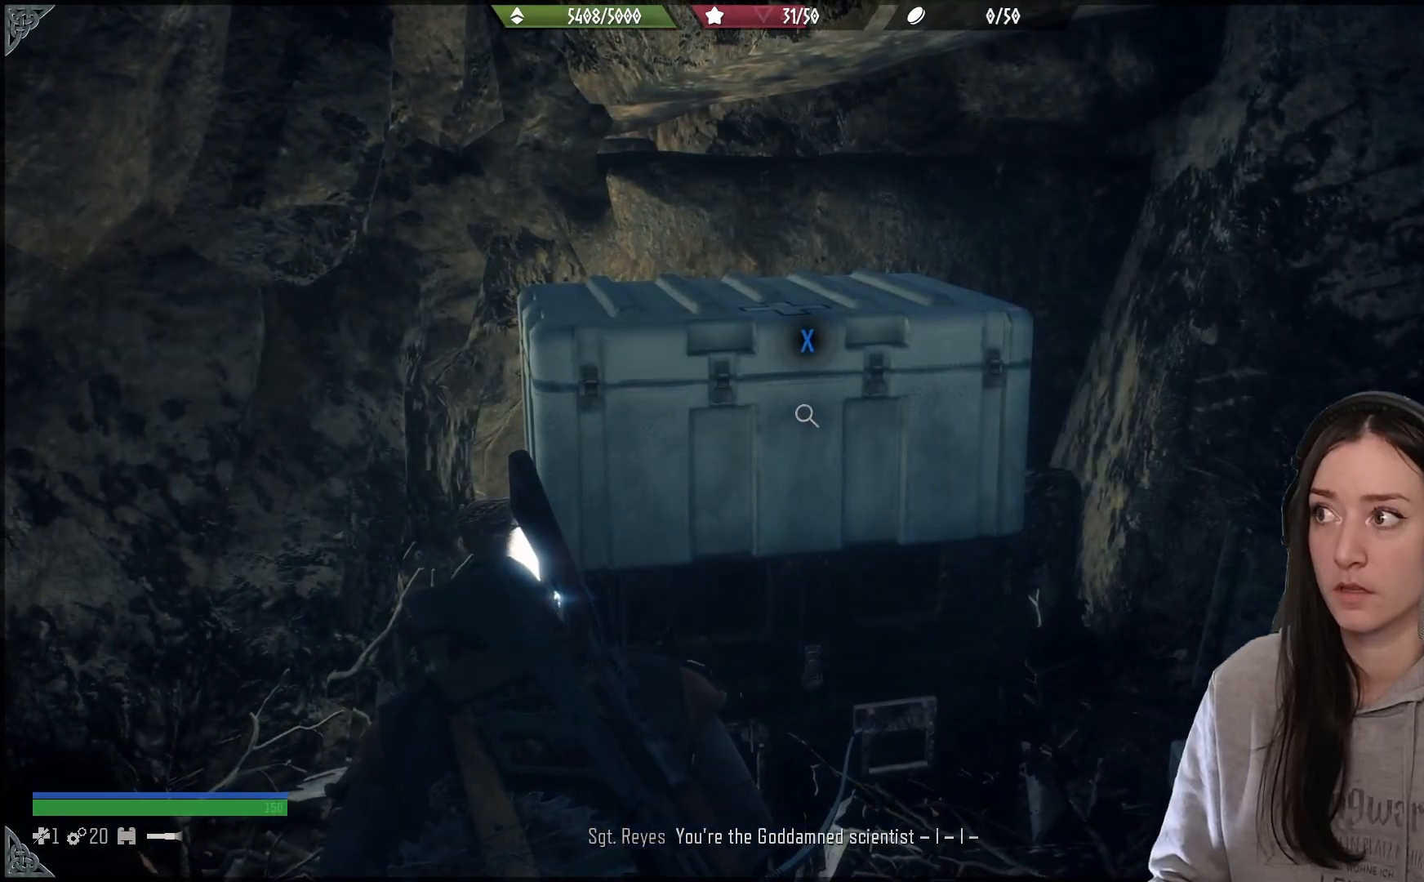
{"buttons": [], "left_stick": "center", "right_stick": "center", "events": [[267, "right_stick", "up-right"], [450, "right_stick", "center"]]}
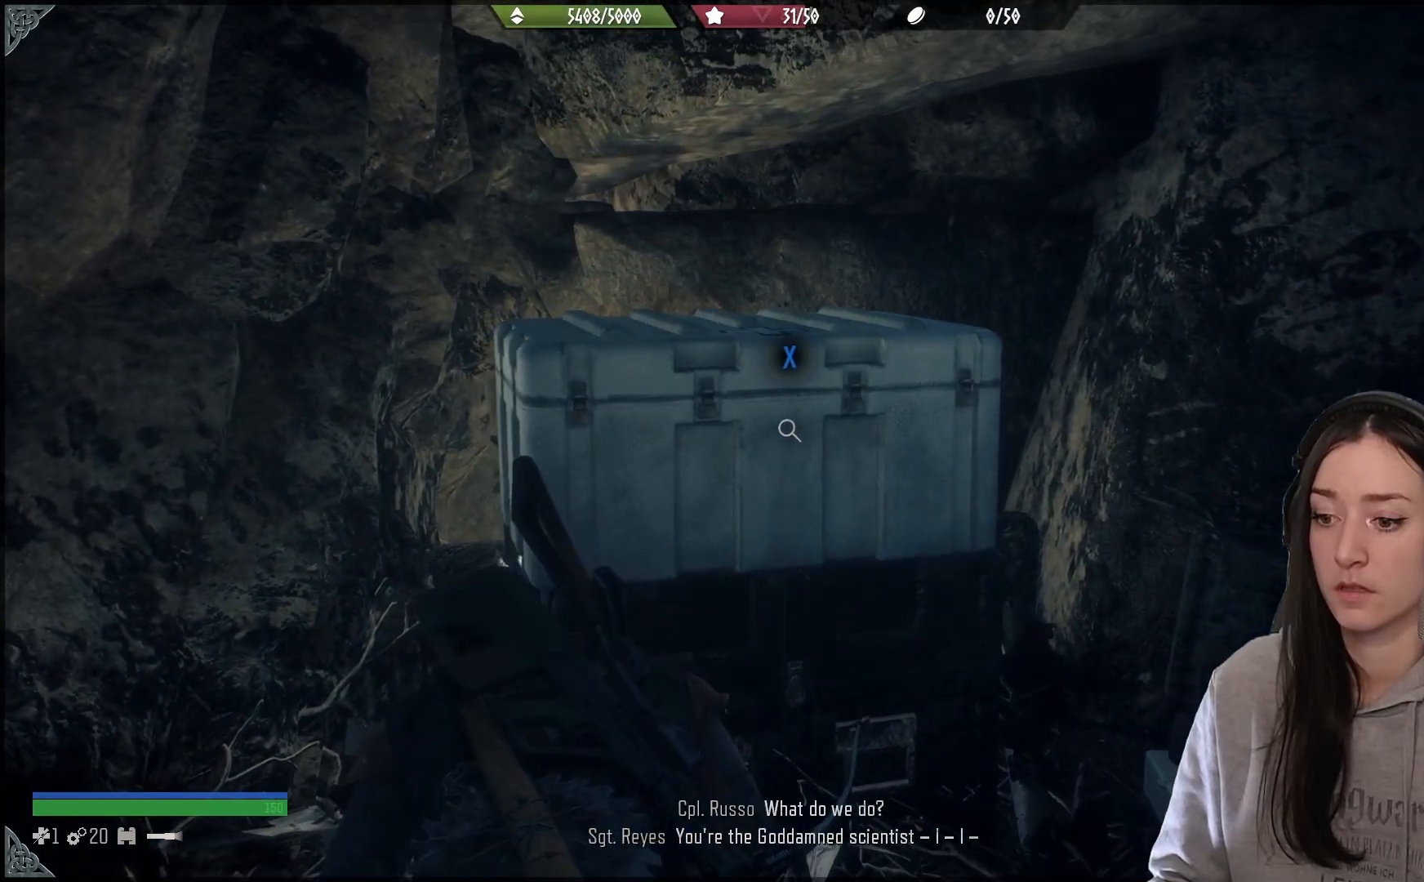
{"buttons": [], "left_stick": "center", "right_stick": "center", "events": [[250, "right_stick", "up-right"], [450, "right_stick", "center"]]}
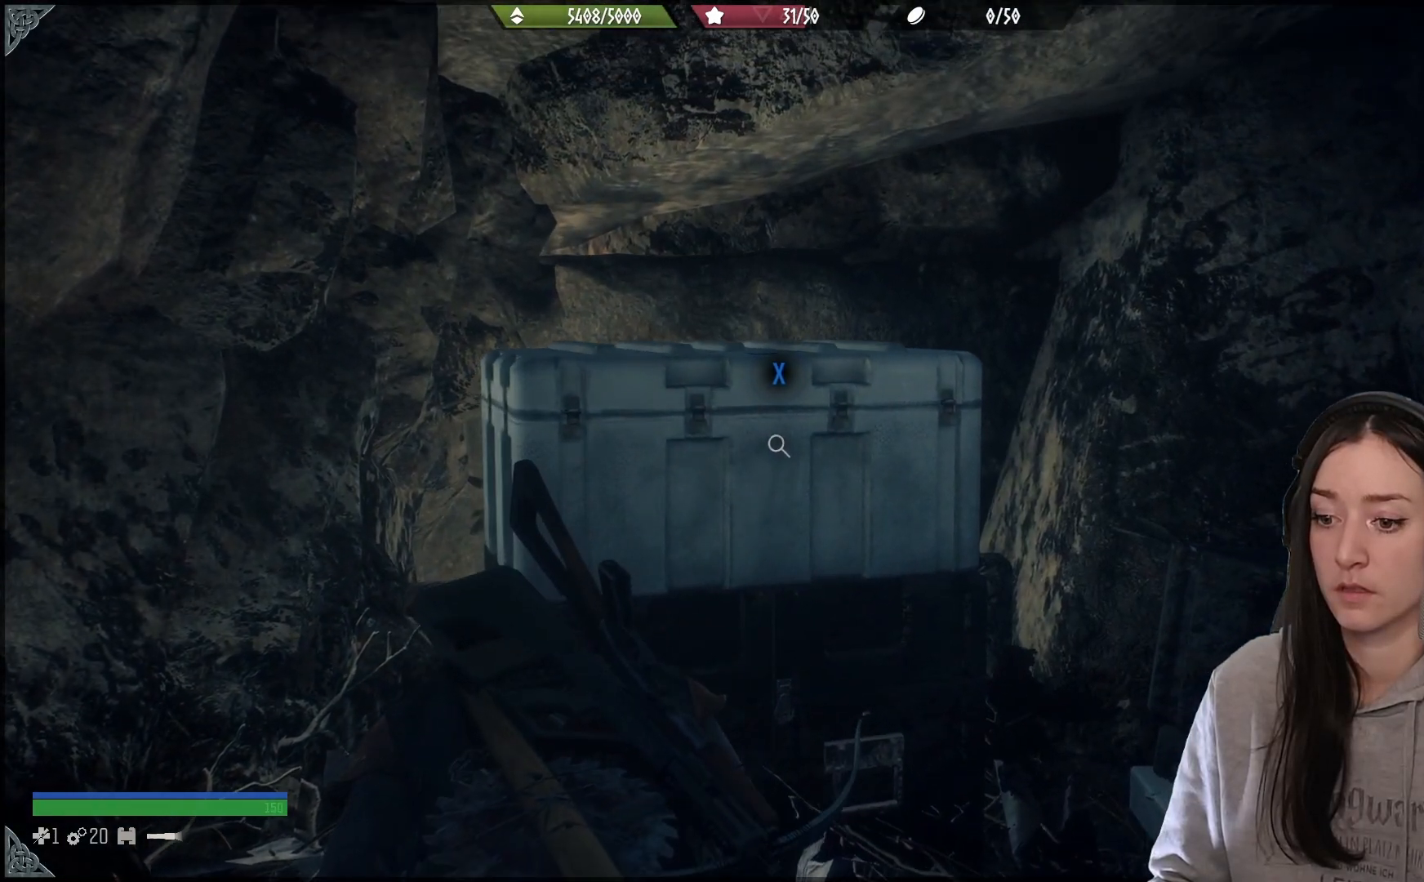
{"buttons": [], "left_stick": "center", "right_stick": "center", "events": []}
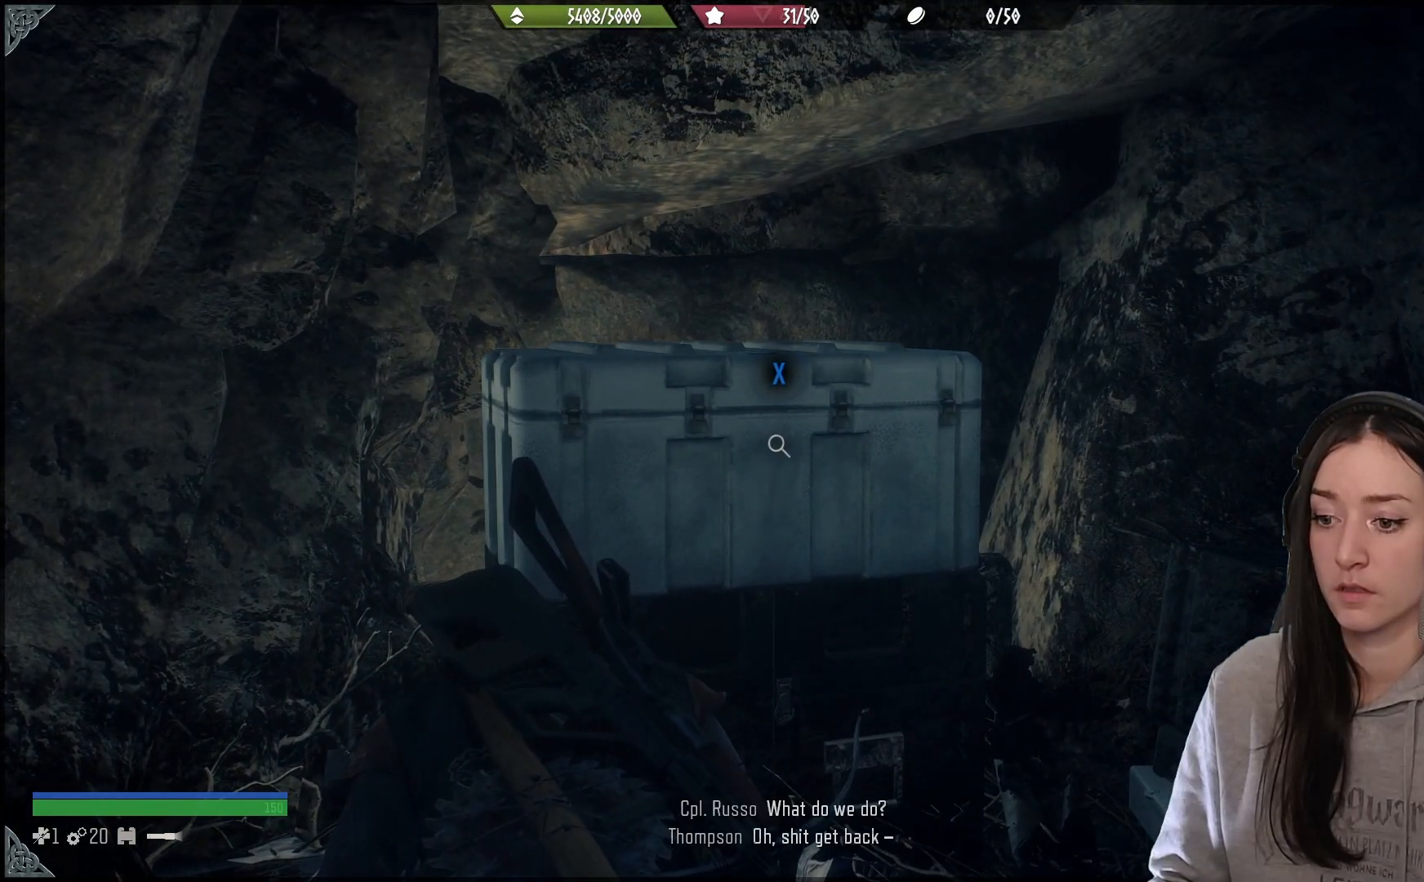
{"buttons": [], "left_stick": "center", "right_stick": "center", "events": [[267, "right_stick", "up-right"], [417, "right_stick", "center"]]}